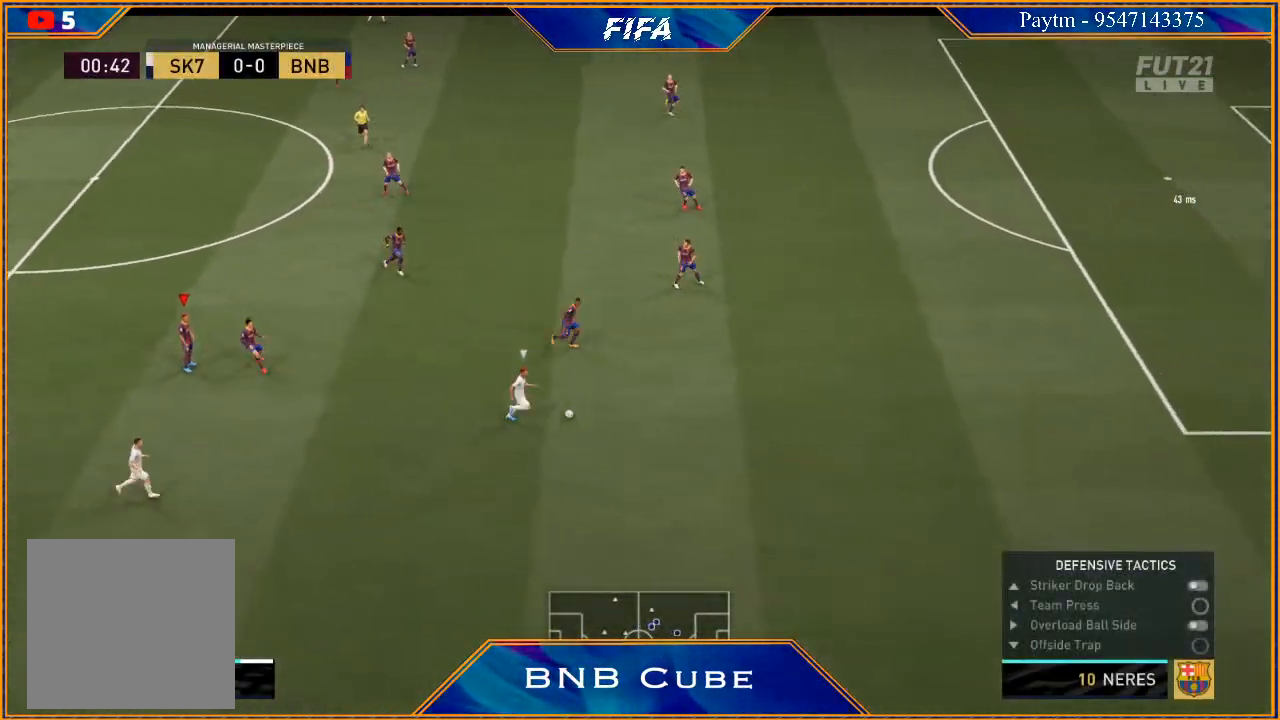
Gameplay with a controller (Xbox layout); each line is a JSON object with the inputs held at the frame after it. "events" lists button and stick changes between this image and that frame as [ms after this image, input, new state], when the widget could be followed in between.
{"buttons": ["R3", "DPAD_DOWN", "DPAD_LEFT"], "left_stick": "center", "right_stick": "down", "events": []}
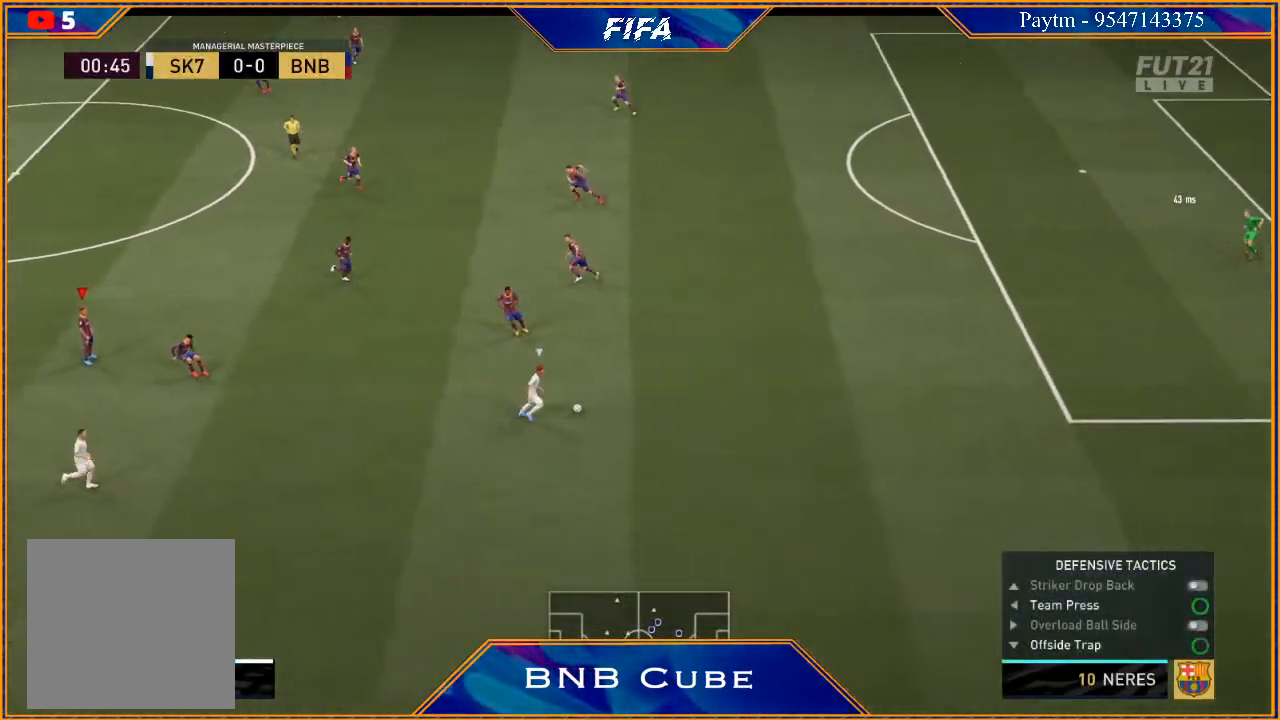
{"buttons": ["R3", "DPAD_DOWN", "DPAD_LEFT"], "left_stick": "center", "right_stick": "down", "events": []}
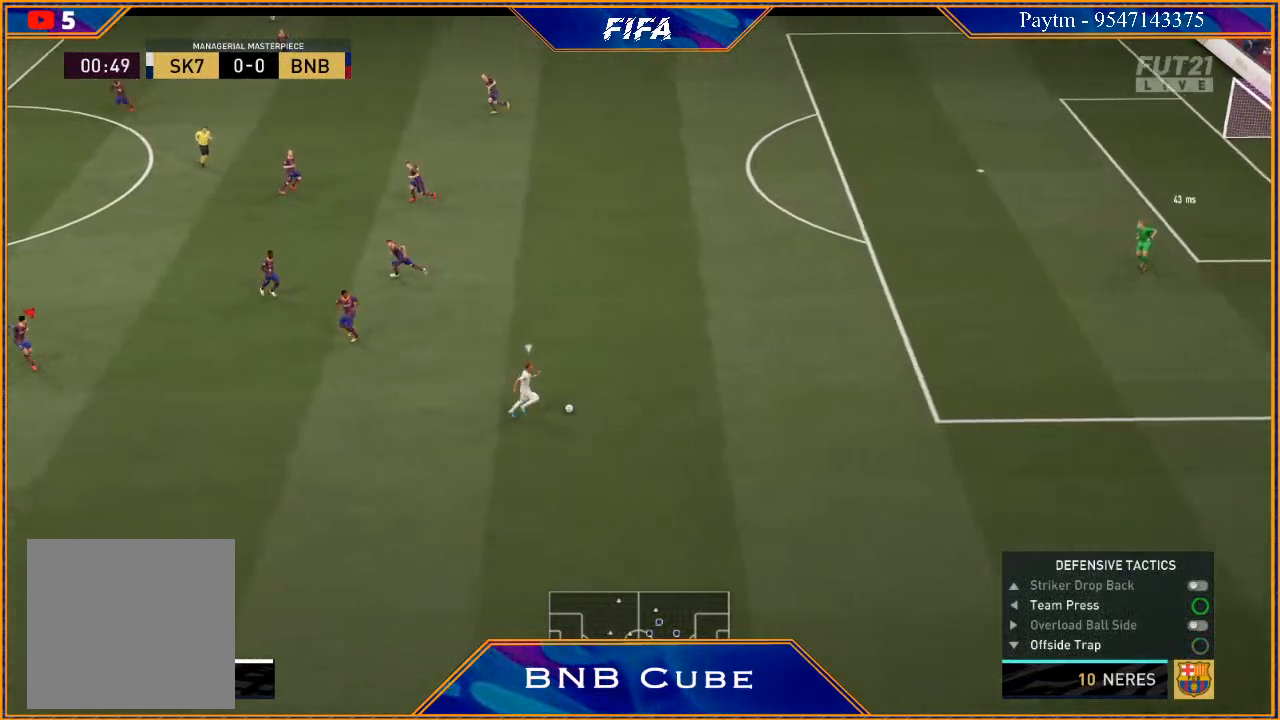
{"buttons": ["R3", "DPAD_DOWN", "DPAD_LEFT"], "left_stick": "center", "right_stick": "down", "events": []}
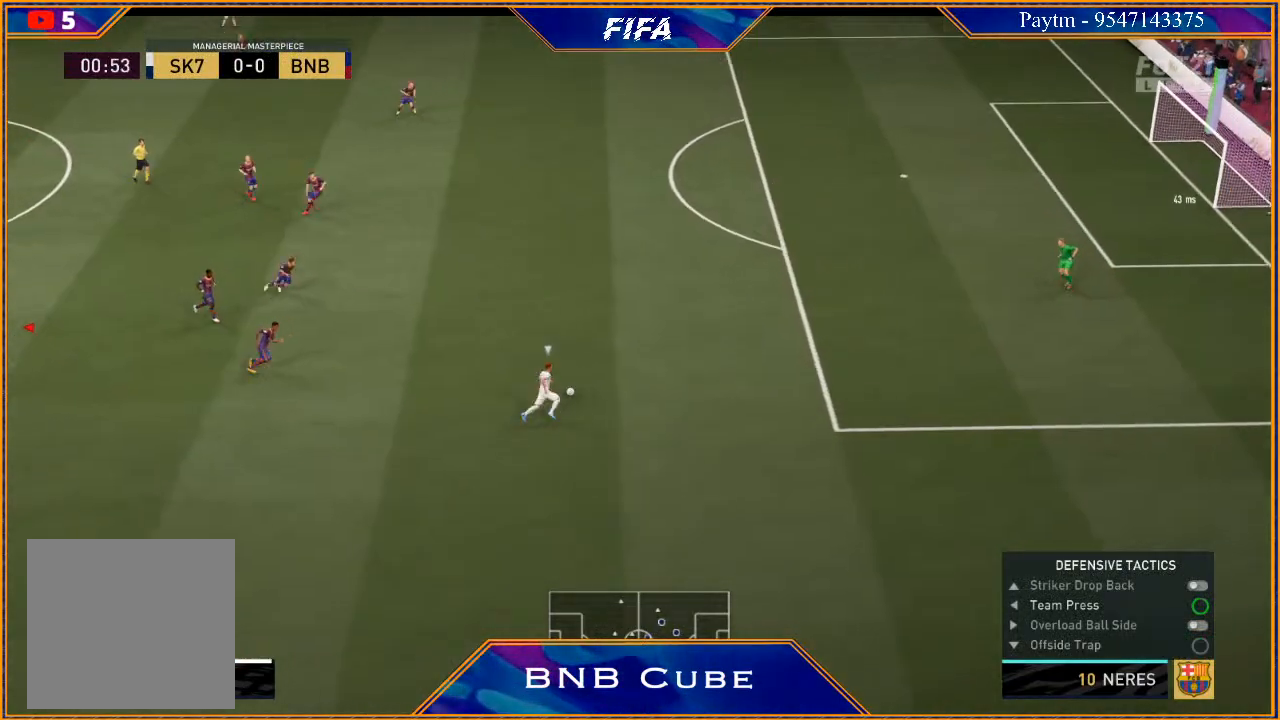
{"buttons": ["R3"], "left_stick": "center", "right_stick": "down", "events": [[333, "DPAD_LEFT", "up"], [400, "DPAD_DOWN", "up"]]}
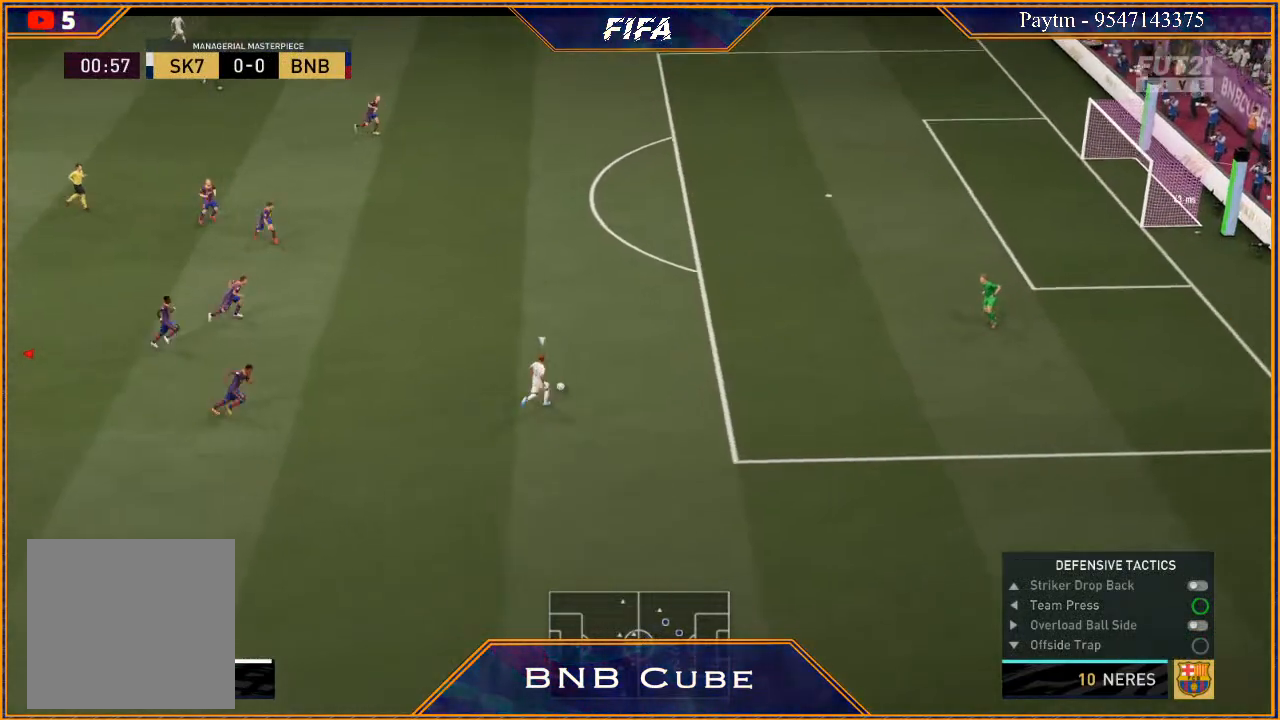
{"buttons": ["R3", "DPAD_DOWN", "DPAD_LEFT"], "left_stick": "center", "right_stick": "down", "events": [[67, "DPAD_DOWN", "down"], [200, "DPAD_LEFT", "down"]]}
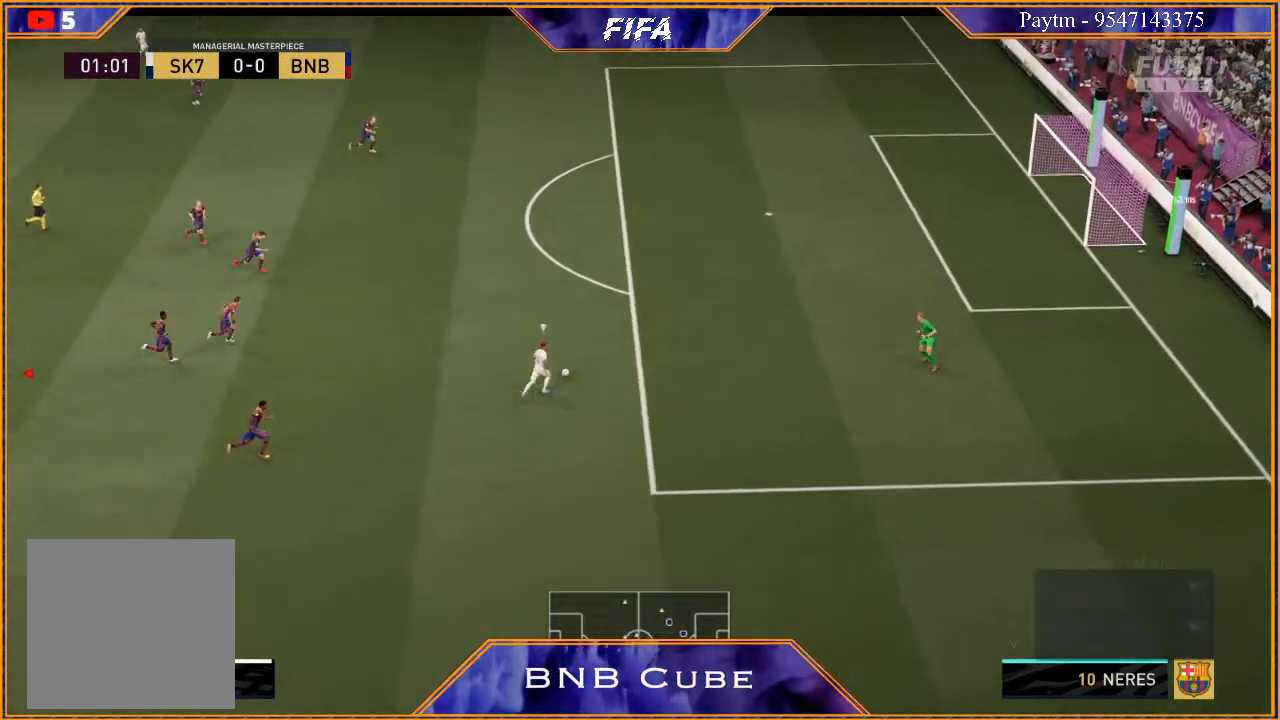
{"buttons": ["R3", "DPAD_DOWN", "DPAD_LEFT"], "left_stick": "center", "right_stick": "down", "events": []}
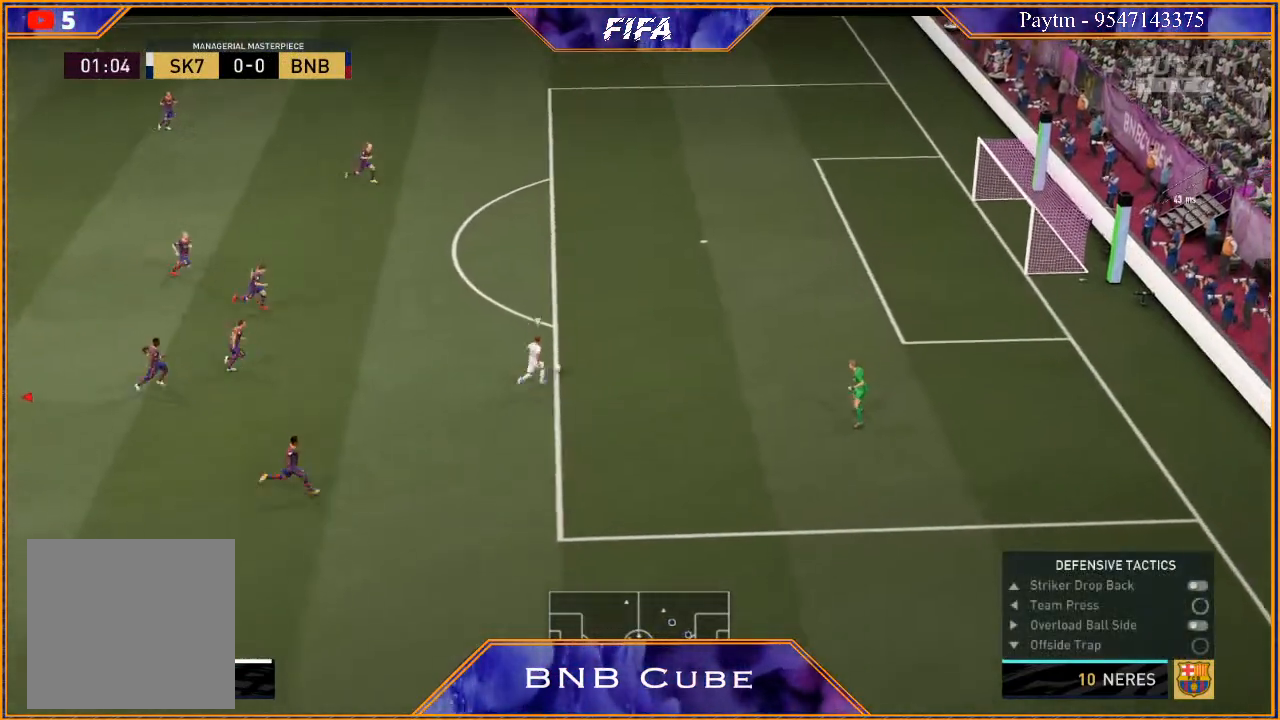
{"buttons": ["R3", "DPAD_DOWN", "DPAD_LEFT"], "left_stick": "center", "right_stick": "down", "events": [[67, "DPAD_LEFT", "up"], [200, "DPAD_DOWN", "up"], [333, "DPAD_DOWN", "down"], [433, "DPAD_LEFT", "down"]]}
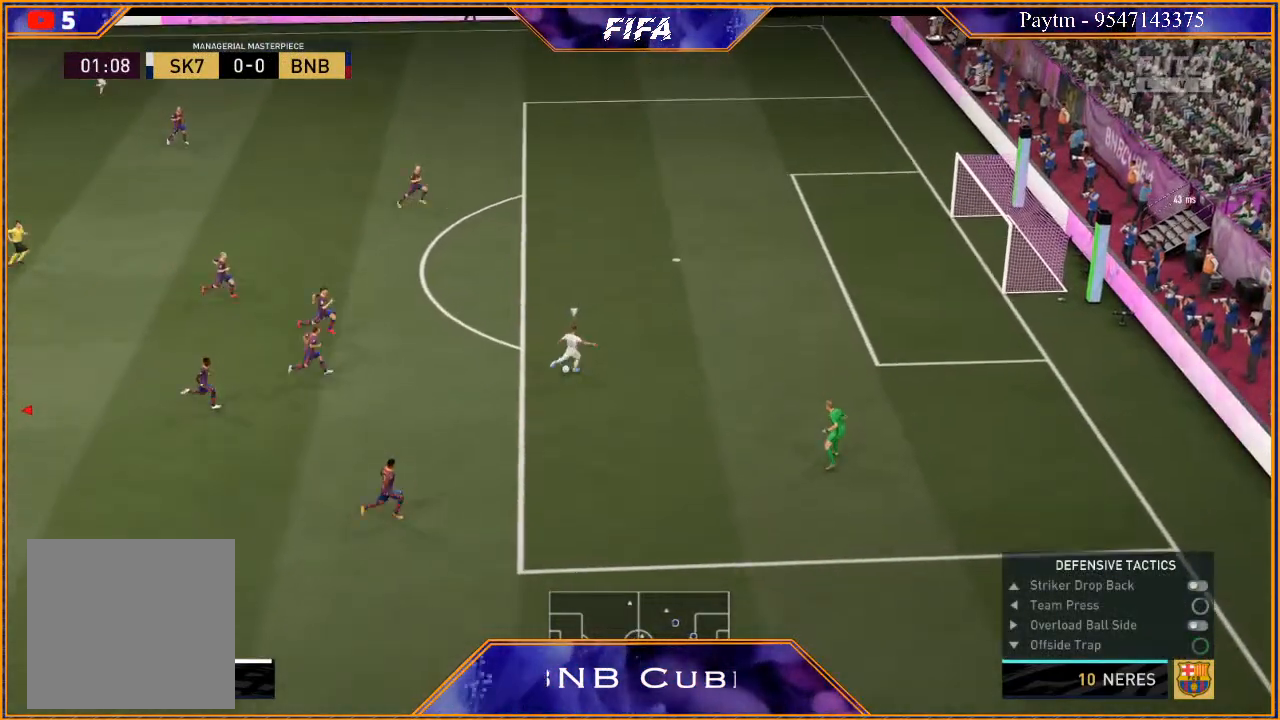
{"buttons": ["R3", "DPAD_DOWN"], "left_stick": "center", "right_stick": "down", "events": [[500, "DPAD_LEFT", "up"]]}
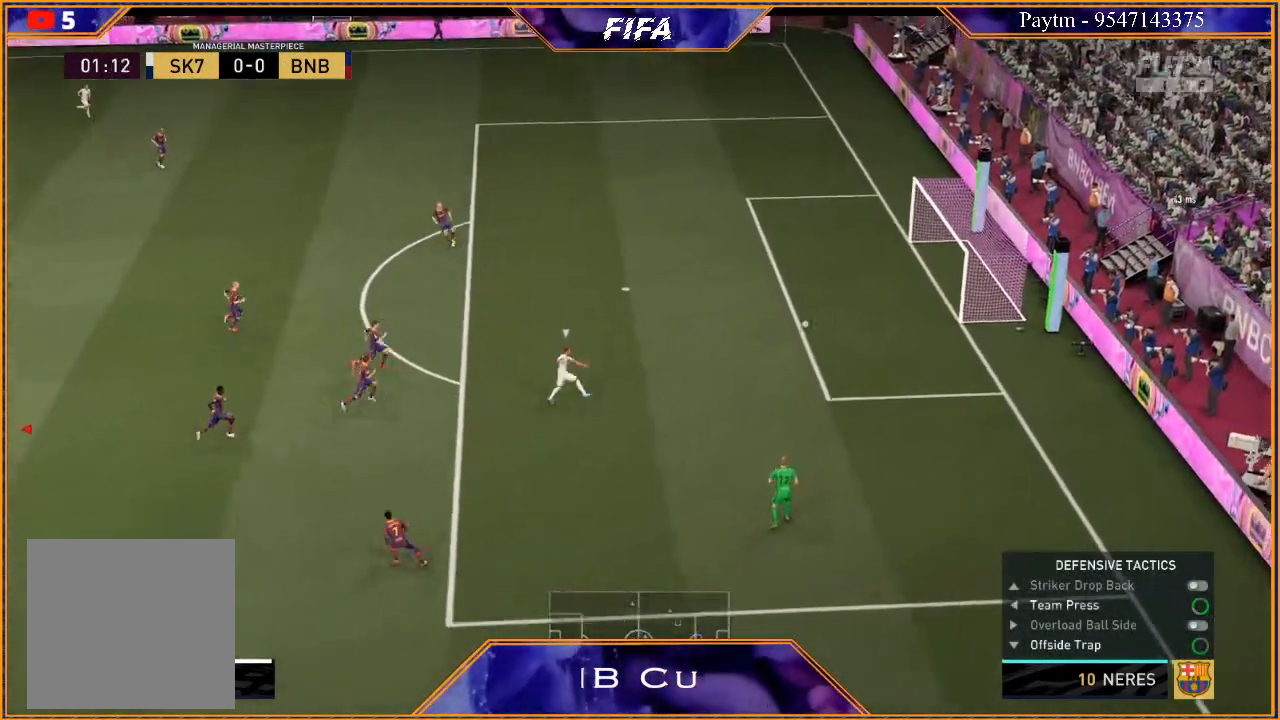
{"buttons": [], "left_stick": "center", "right_stick": "center", "events": [[100, "DPAD_DOWN", "up"], [100, "R3", "up"], [300, "right_stick", "center"]]}
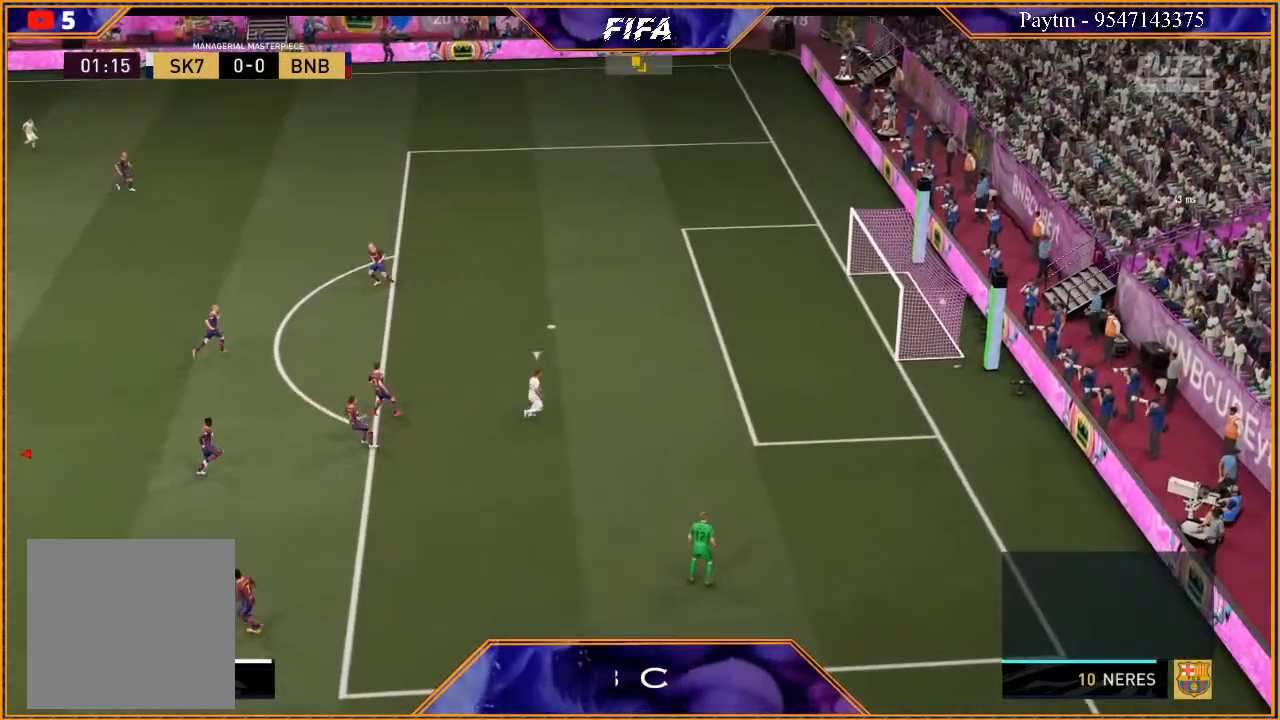
{"buttons": ["L1", "R1"], "left_stick": "center", "right_stick": "center", "events": [[500, "L1", "down"], [500, "R1", "down"]]}
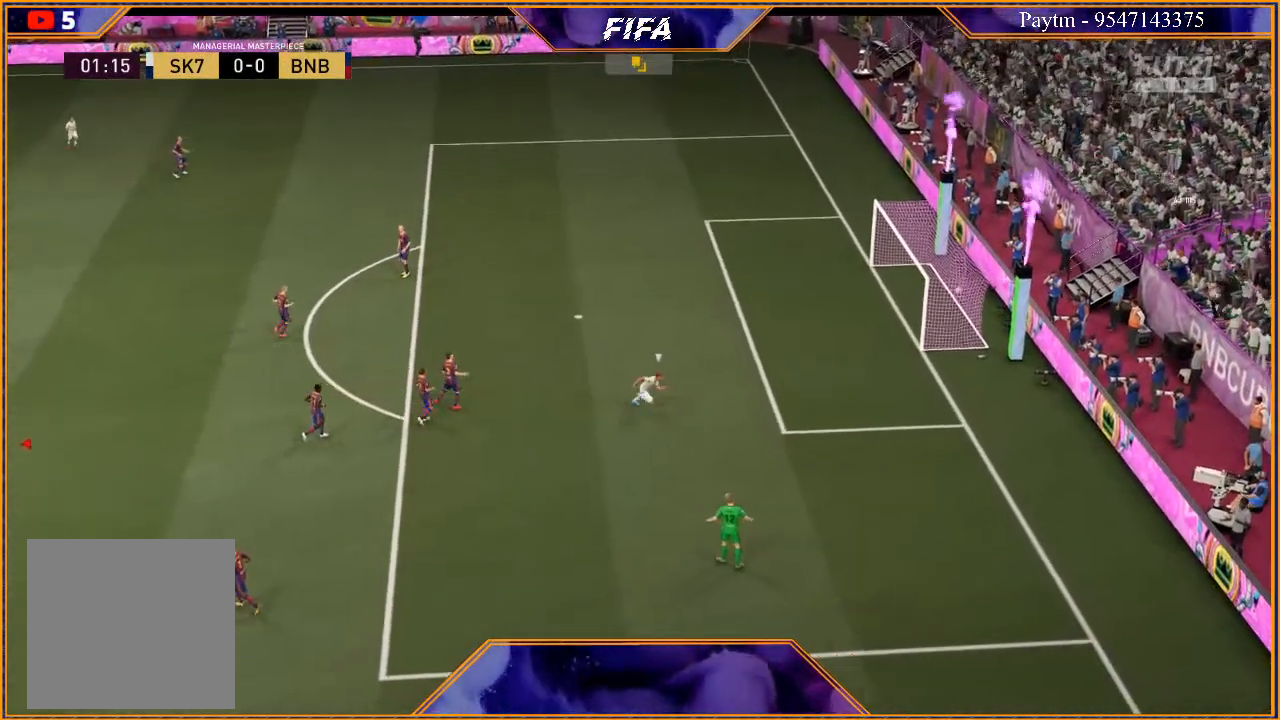
{"buttons": [], "left_stick": "center", "right_stick": "center", "events": [[133, "R1", "up"], [200, "L1", "up"]]}
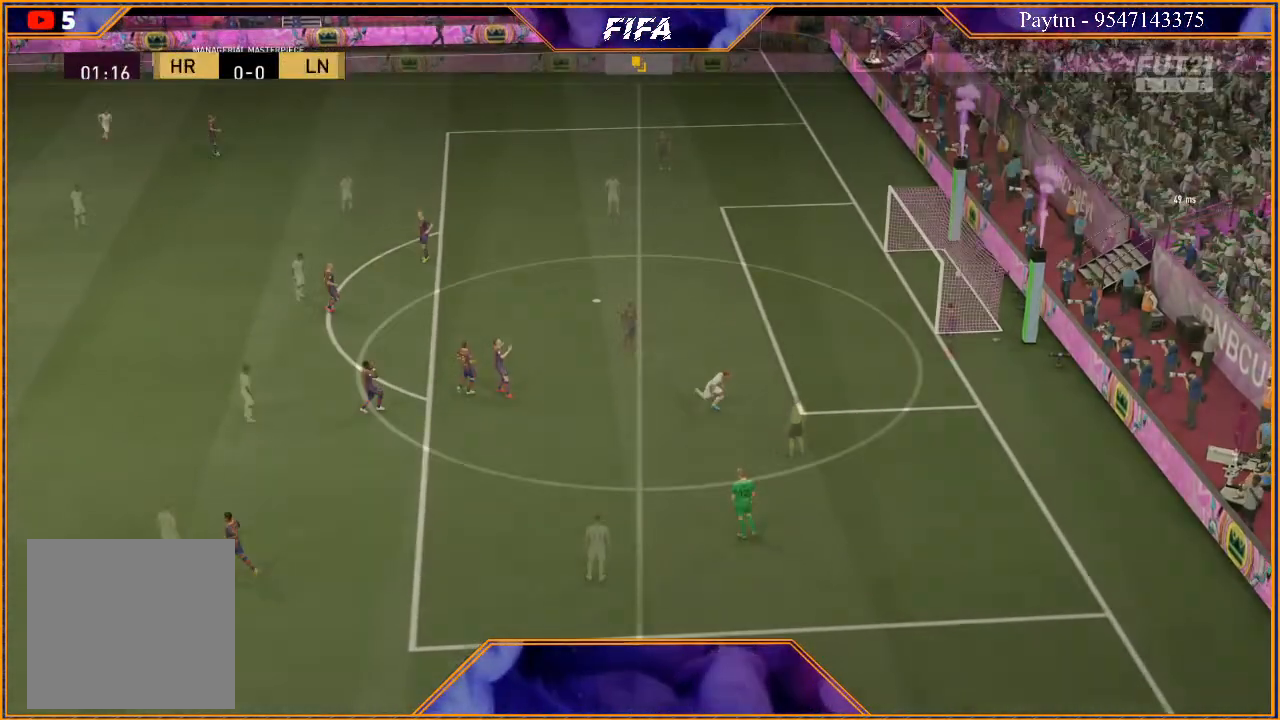
{"buttons": [], "left_stick": "center", "right_stick": "center", "events": []}
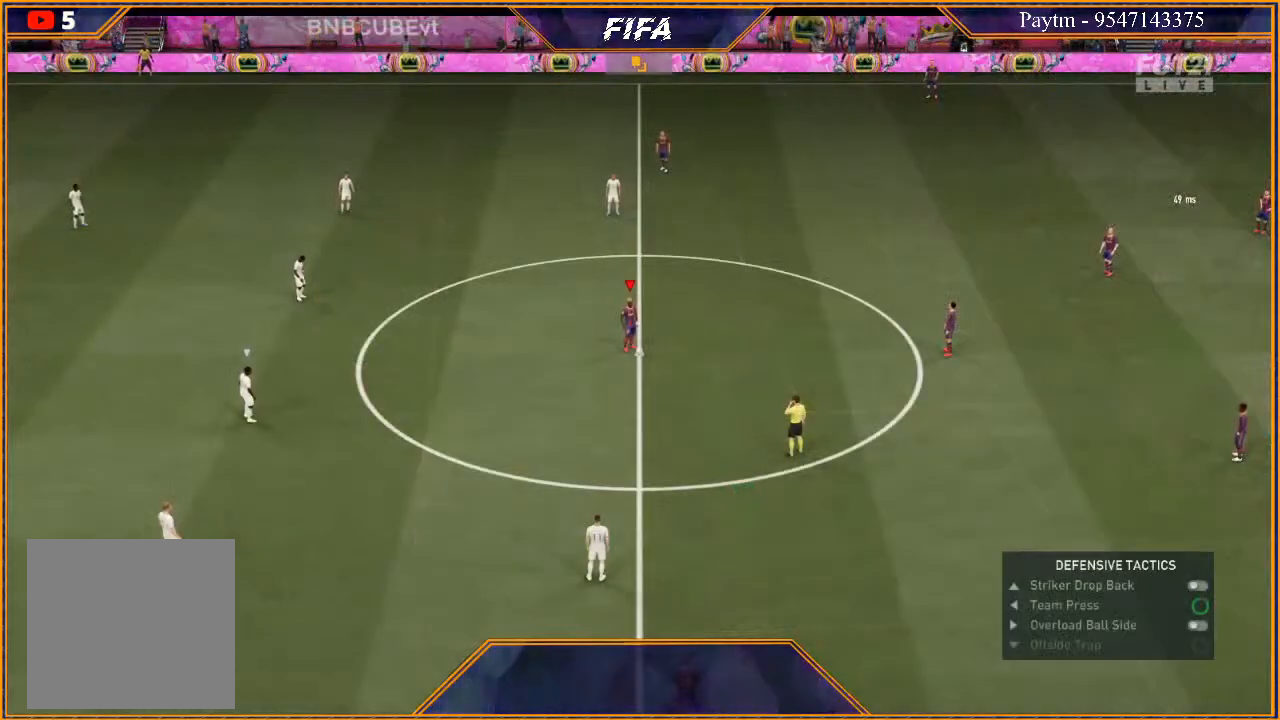
{"buttons": [], "left_stick": "center", "right_stick": "center", "events": []}
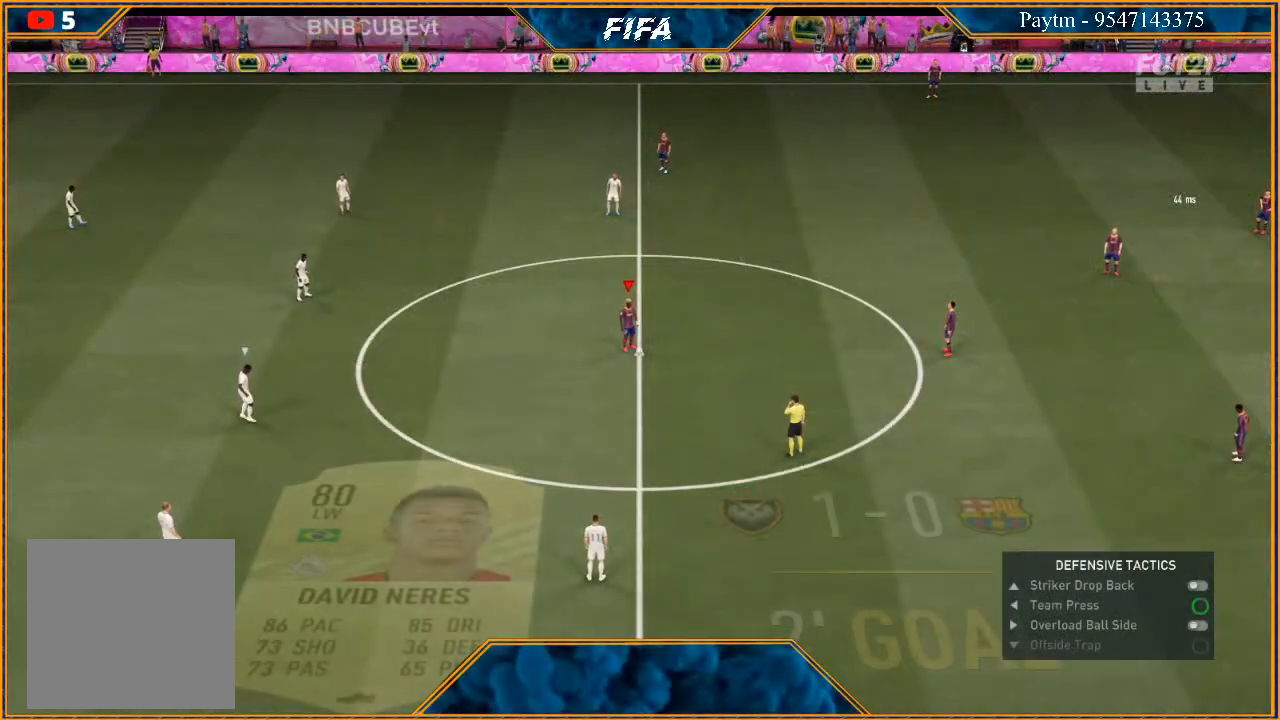
{"buttons": [], "left_stick": "center", "right_stick": "center", "events": []}
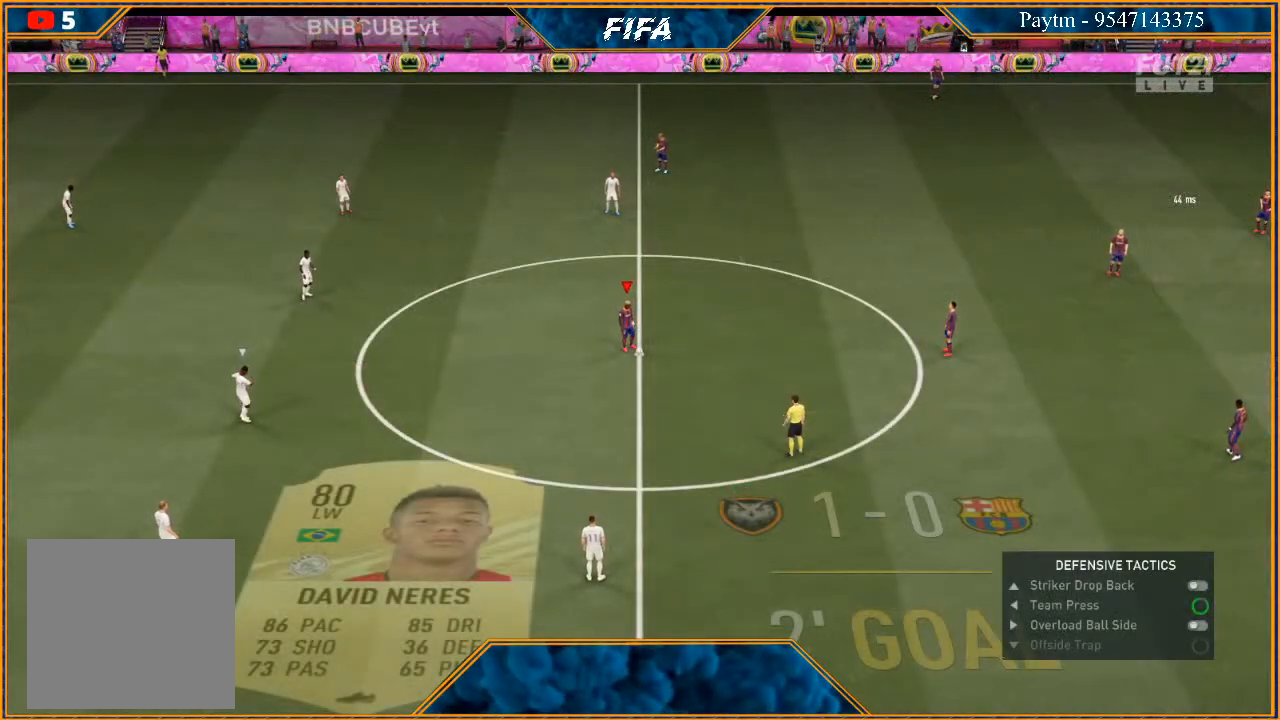
{"buttons": [], "left_stick": "right", "right_stick": "center", "events": [[367, "left_stick", "right"], [433, "A", "down"], [467, "A", "up"]]}
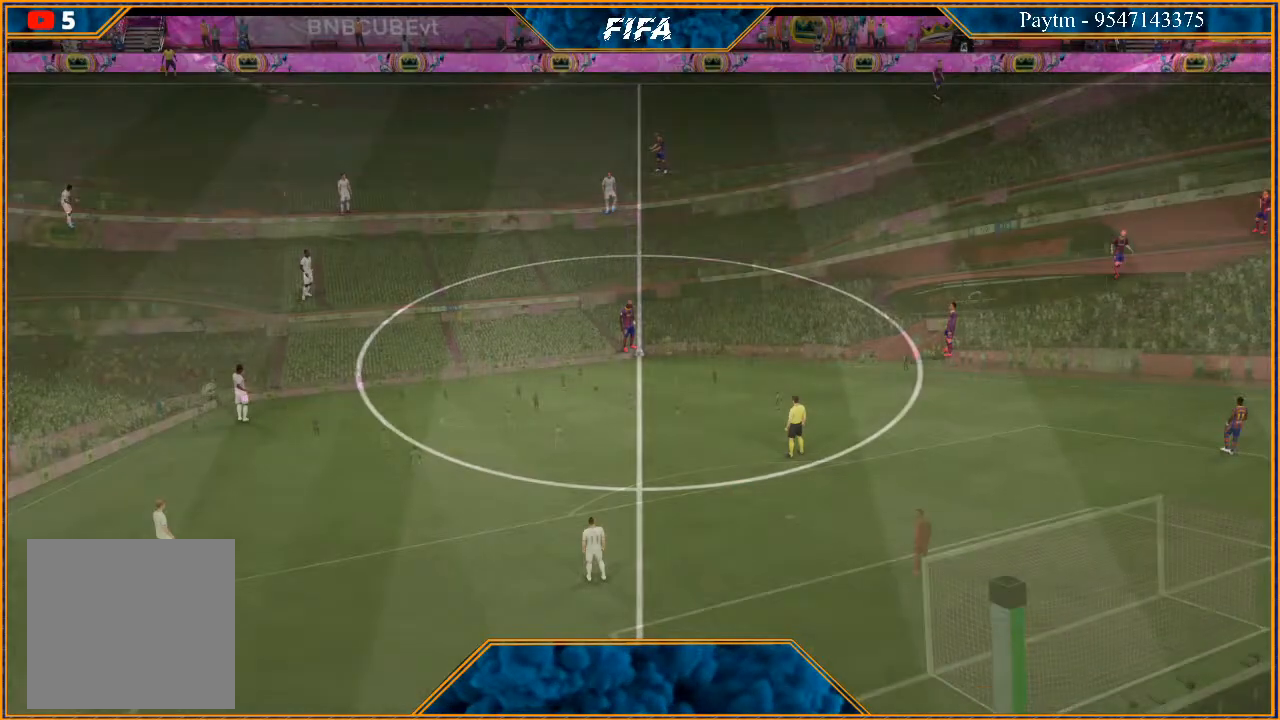
{"buttons": [], "left_stick": "center", "right_stick": "center", "events": [[33, "A", "down"], [67, "left_stick", "center"], [100, "A", "up"]]}
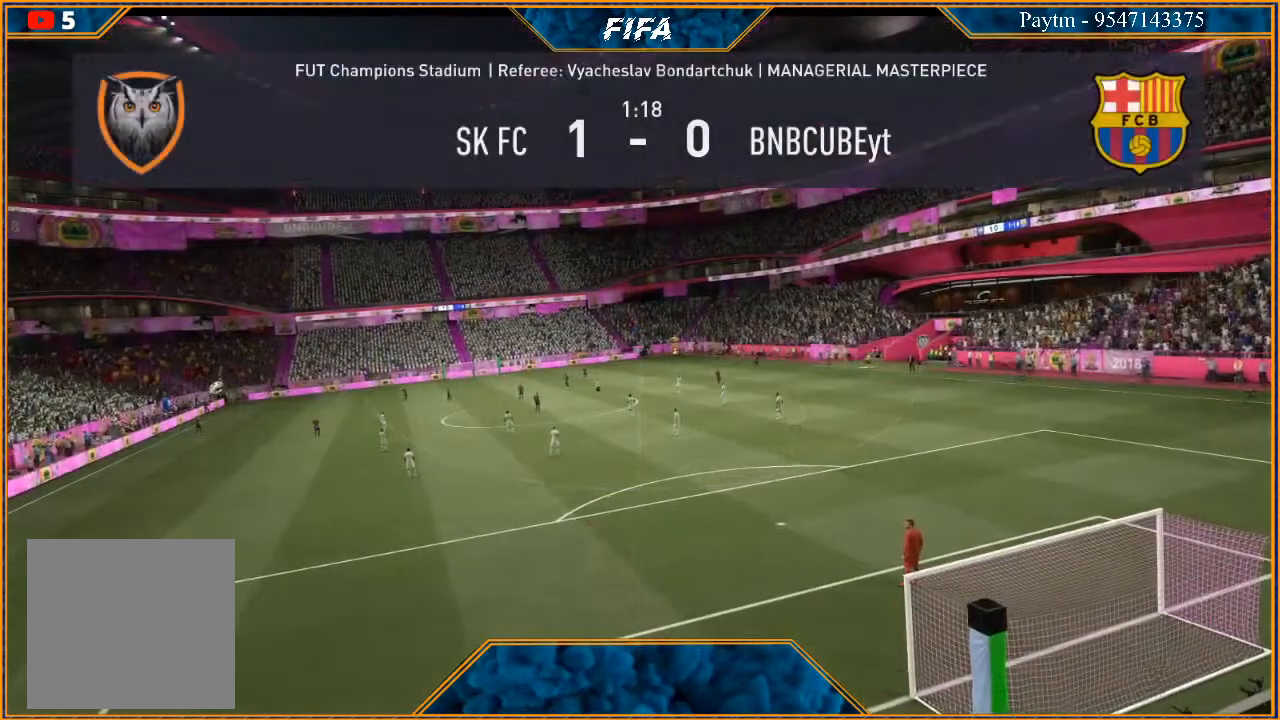
{"buttons": [], "left_stick": "center", "right_stick": "center", "events": []}
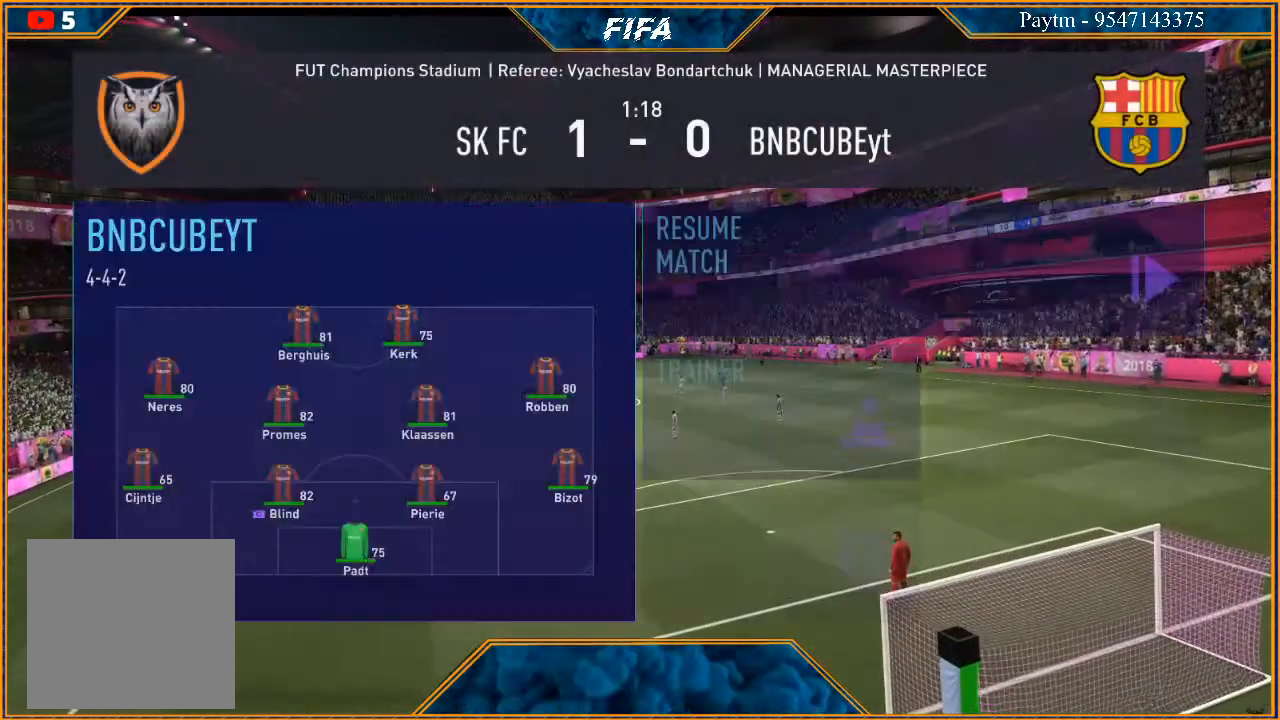
{"buttons": [], "left_stick": "down", "right_stick": "center", "events": [[367, "left_stick", "down"]]}
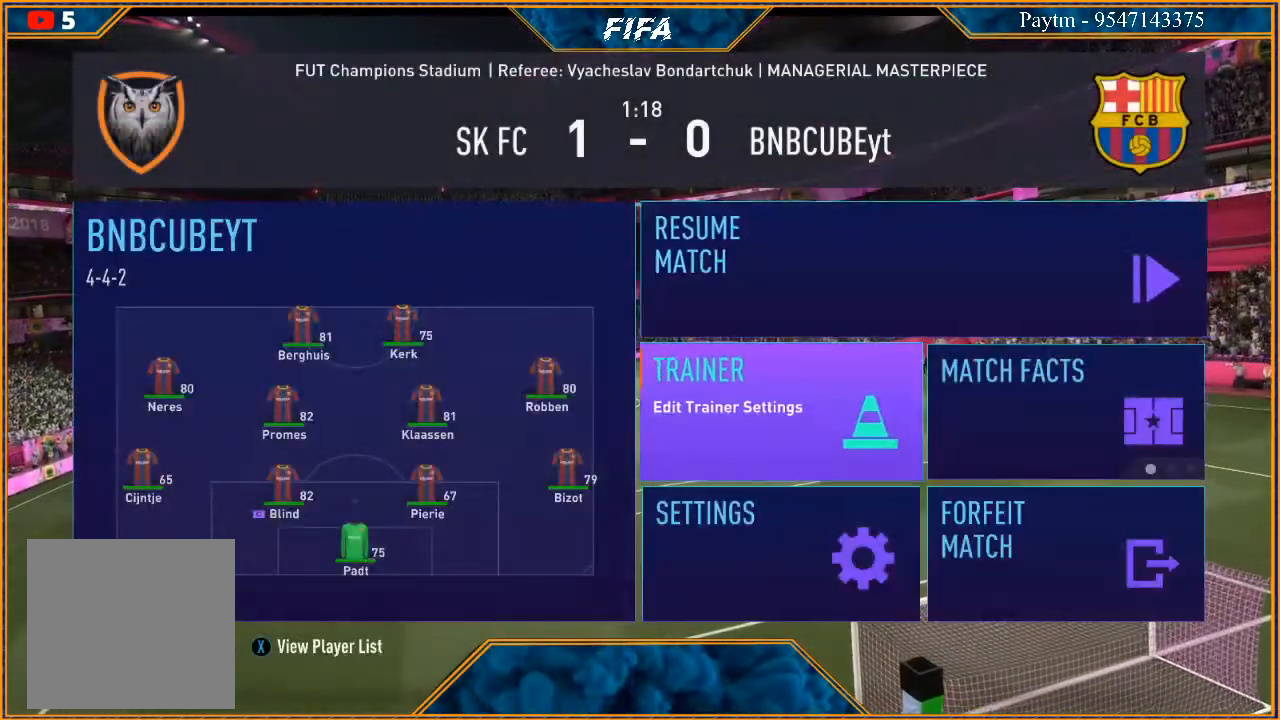
{"buttons": [], "left_stick": "right", "right_stick": "center", "events": [[33, "left_stick", "center"], [133, "left_stick", "down"], [267, "left_stick", "center"], [400, "left_stick", "right"]]}
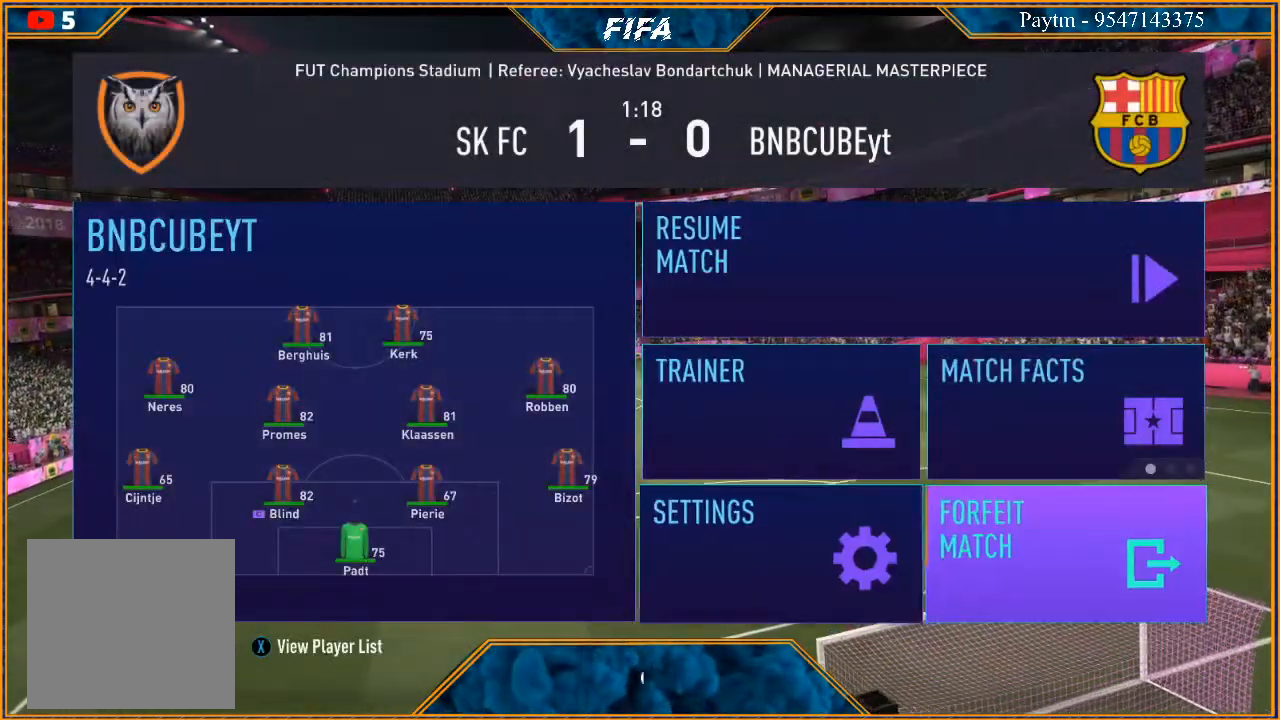
{"buttons": ["A"], "left_stick": "center", "right_stick": "center", "events": [[33, "left_stick", "center"], [233, "A", "down"], [333, "A", "up"], [367, "left_stick", "up"], [500, "A", "down"], [500, "left_stick", "center"]]}
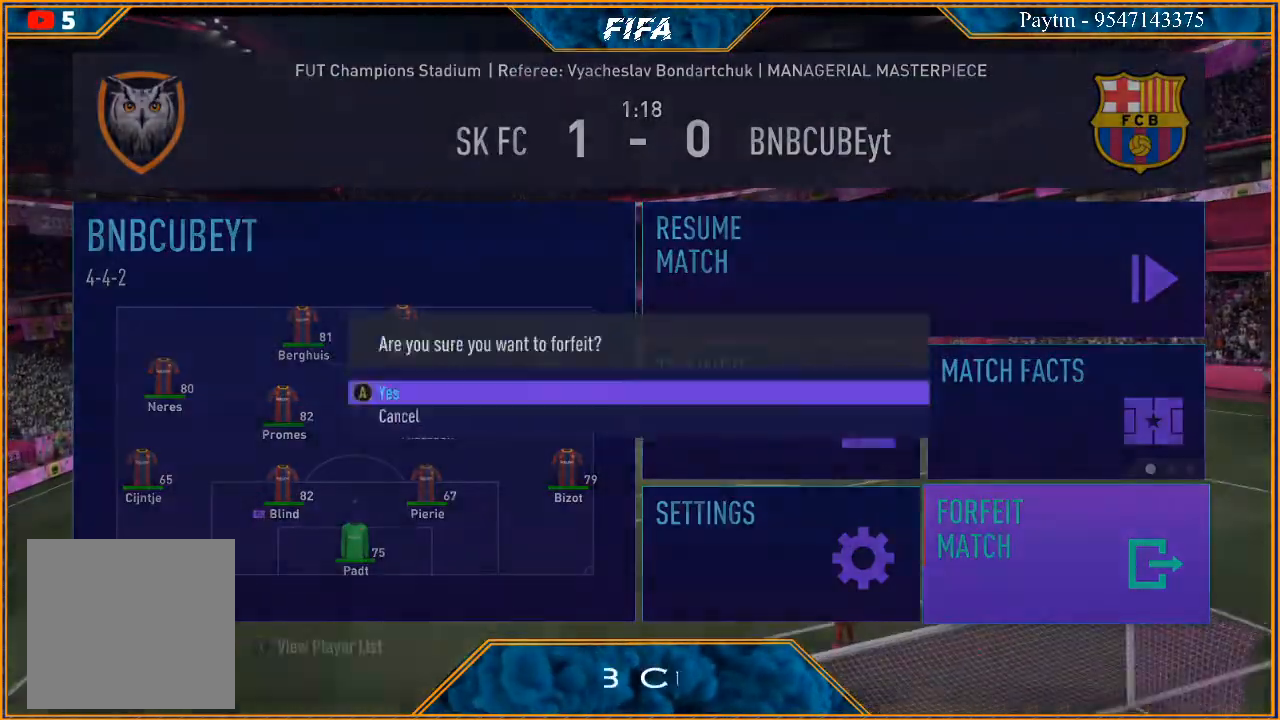
{"buttons": [], "left_stick": "center", "right_stick": "center", "events": [[67, "A", "up"]]}